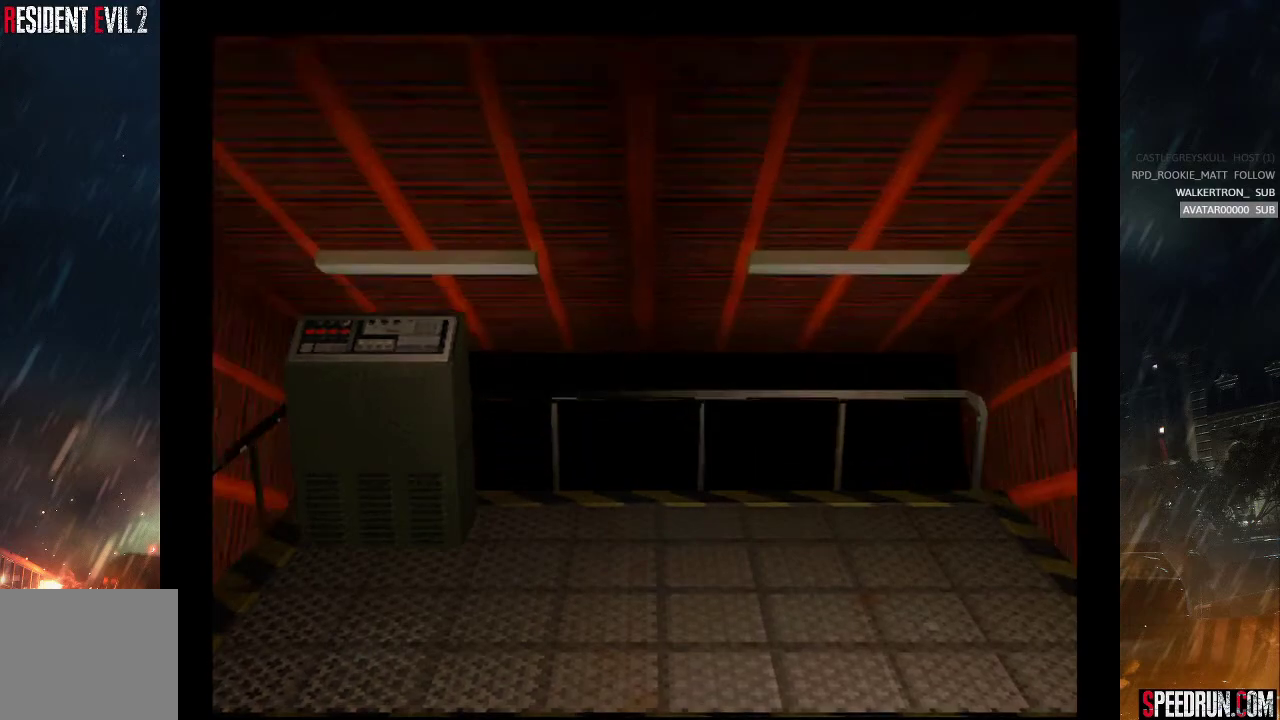
Gameplay with a controller (PlayStation layout); each line is a JSON object with the inputs held at the frame after it. "events" lists button and stick changes between this image and that frame as [ms after this image, input, new state], when the widget could be followed in between. Not read: L1 L3 R1 R3 left_stick.
{"buttons": ["SQUARE", "DPAD_UP", "DPAD_LEFT"], "right_stick": "center", "events": []}
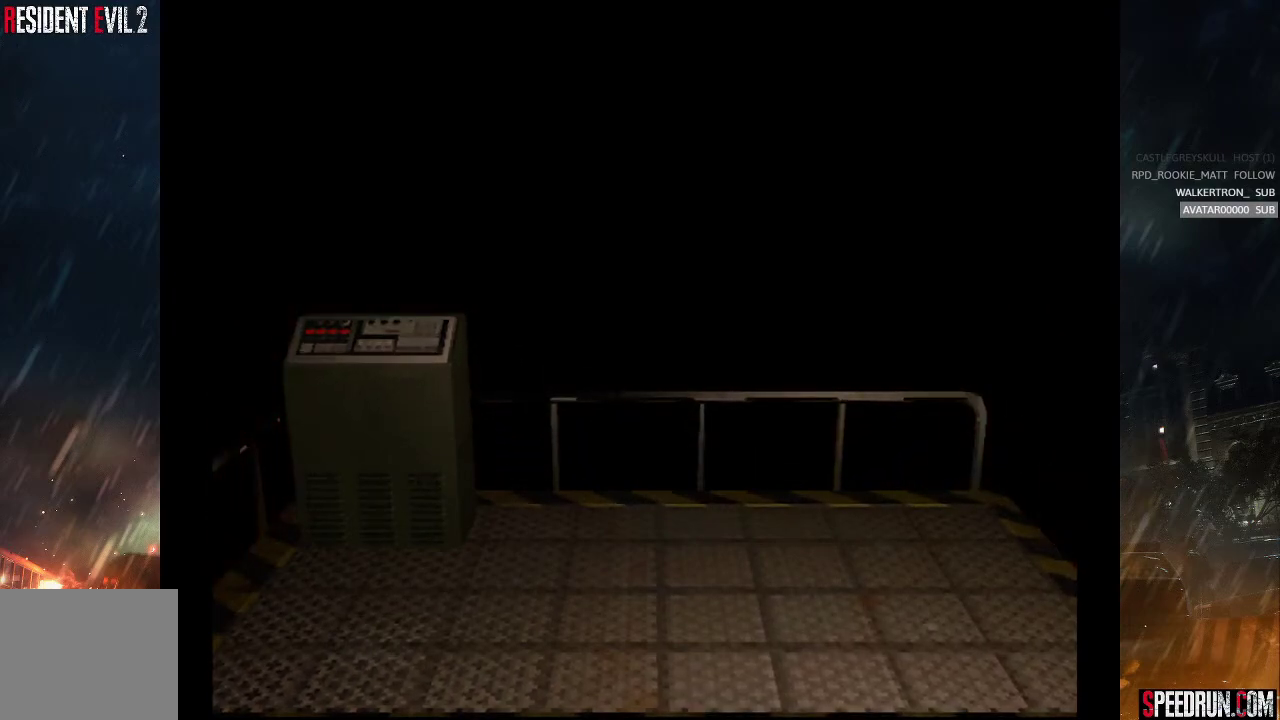
{"buttons": ["SQUARE", "DPAD_UP", "DPAD_LEFT"], "right_stick": "center", "events": []}
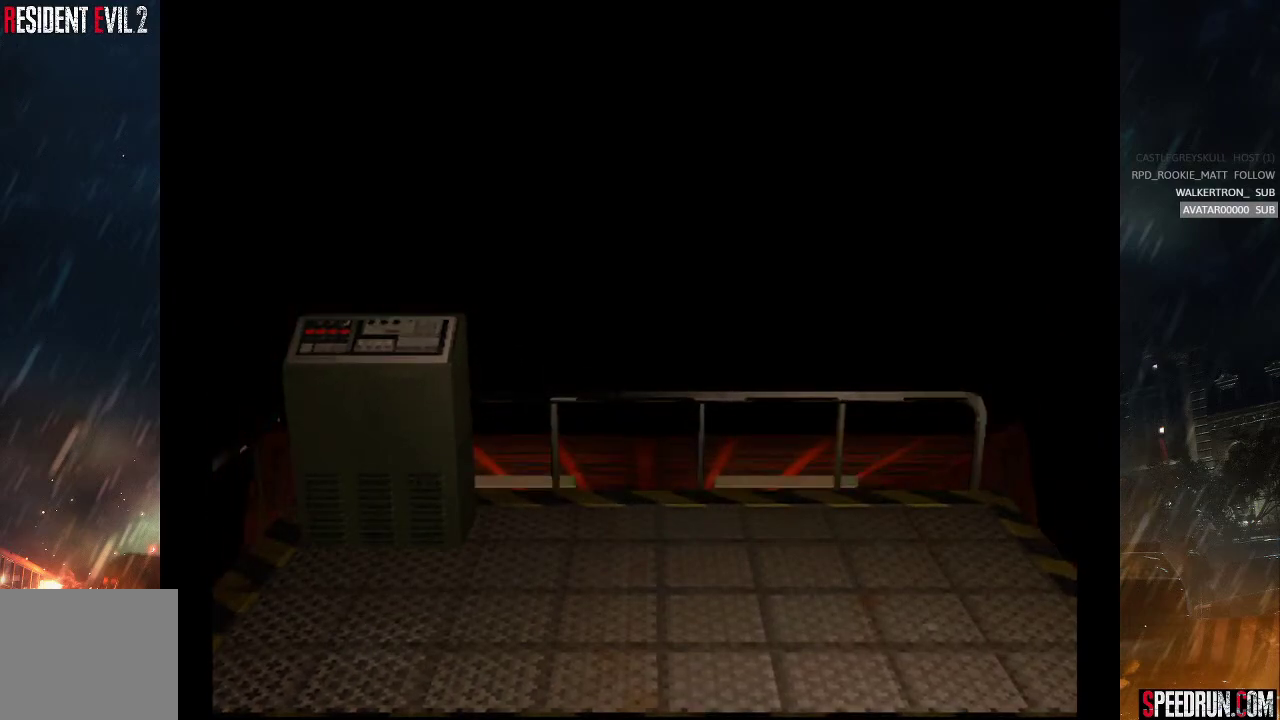
{"buttons": ["SQUARE", "DPAD_UP", "DPAD_LEFT"], "right_stick": "center", "events": []}
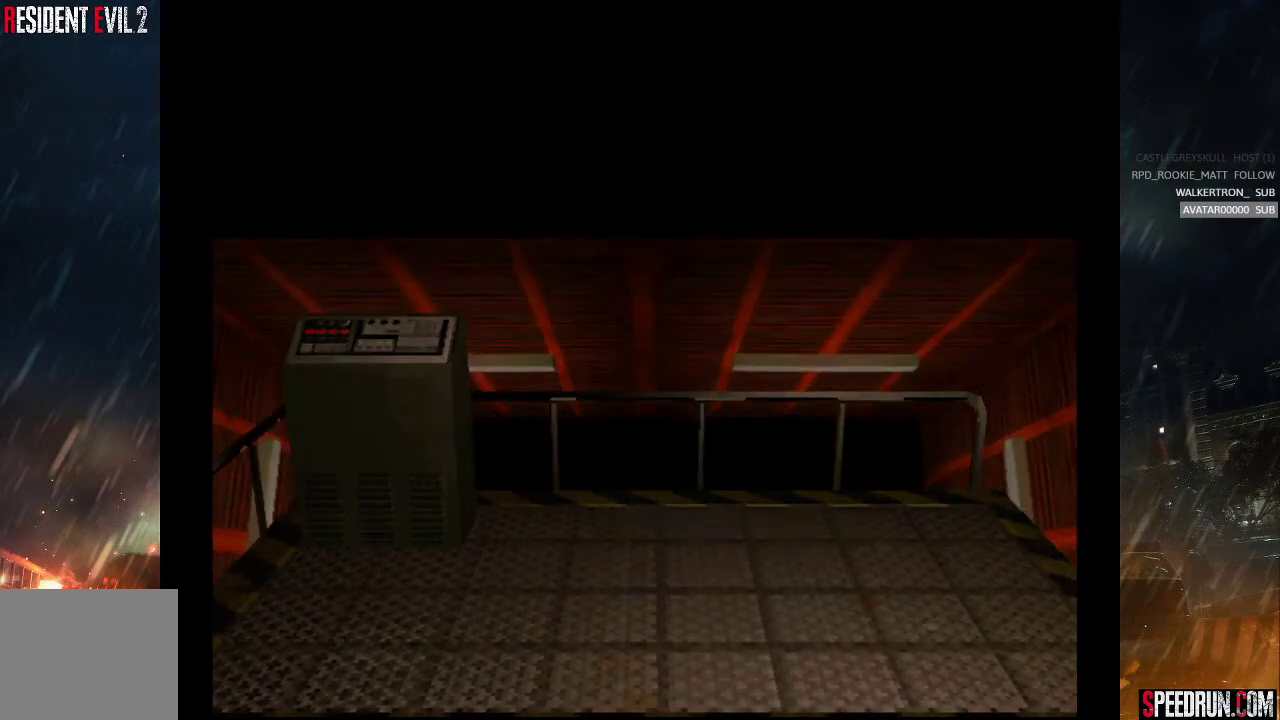
{"buttons": ["SQUARE", "DPAD_UP"], "right_stick": "center", "events": [[500, "DPAD_LEFT", "up"]]}
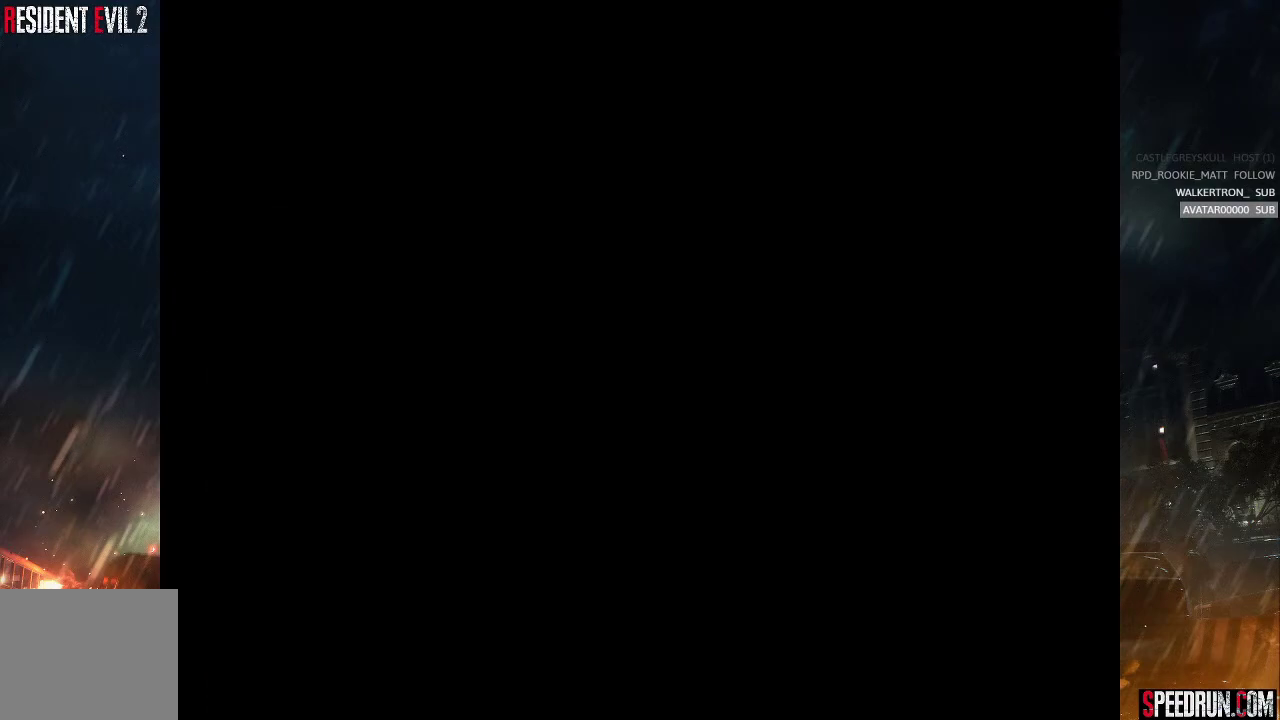
{"buttons": ["SQUARE", "DPAD_UP"], "right_stick": "center", "events": [[183, "DPAD_LEFT", "down"], [317, "DPAD_LEFT", "up"]]}
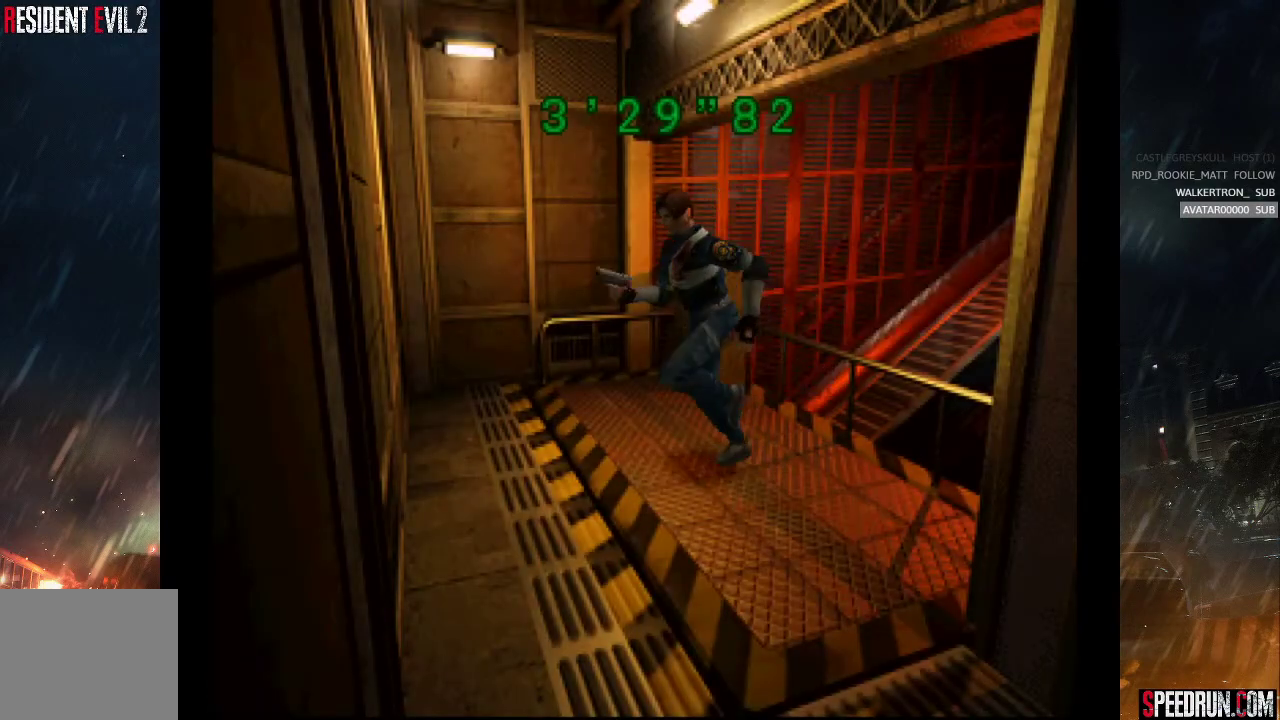
{"buttons": ["SQUARE", "DPAD_UP", "DPAD_LEFT"], "right_stick": "center", "events": [[50, "DPAD_LEFT", "down"]]}
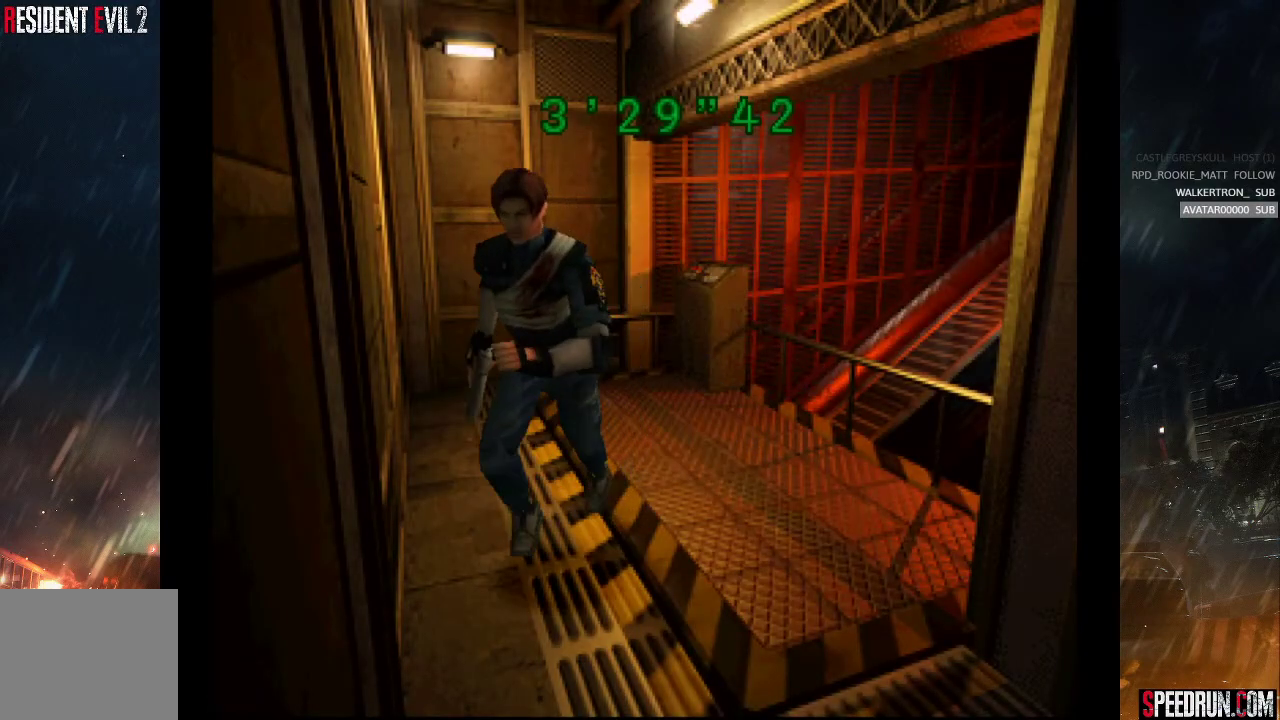
{"buttons": ["SQUARE", "DPAD_UP"], "right_stick": "center", "events": [[67, "DPAD_LEFT", "up"], [283, "DPAD_LEFT", "down"], [433, "DPAD_LEFT", "up"]]}
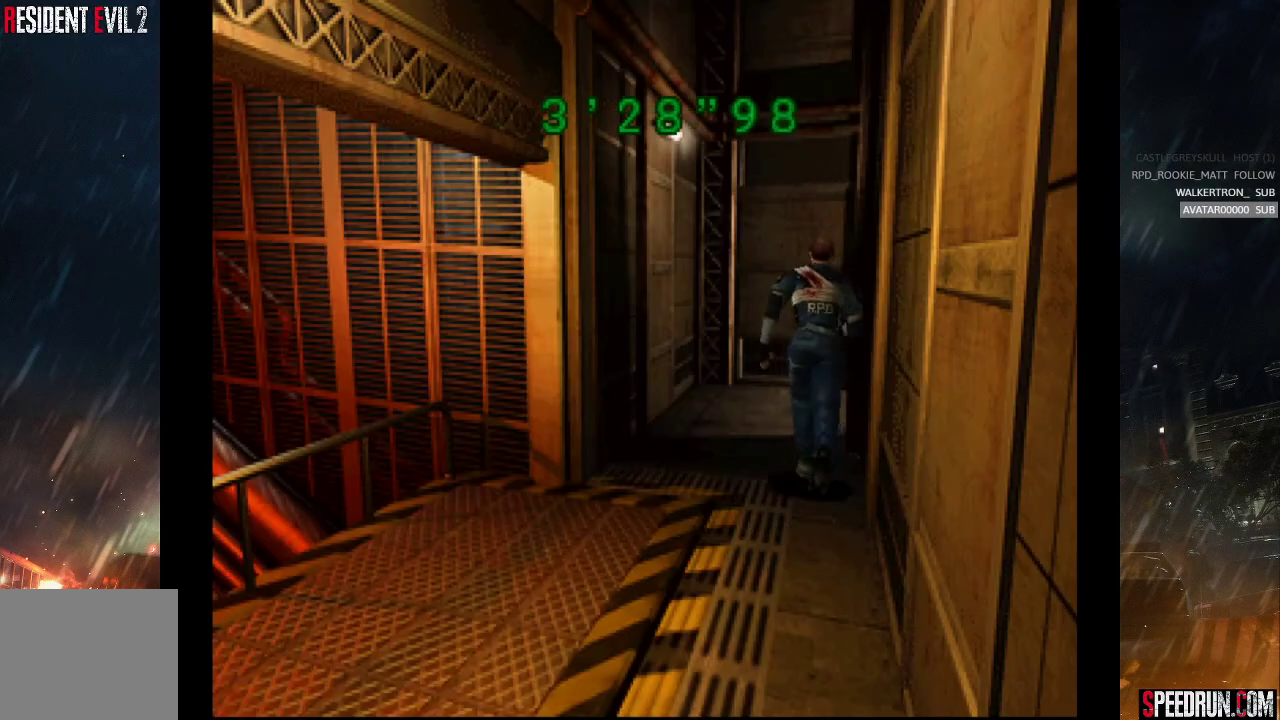
{"buttons": ["SQUARE", "DPAD_UP", "DPAD_RIGHT"], "right_stick": "center", "events": [[400, "DPAD_RIGHT", "down"]]}
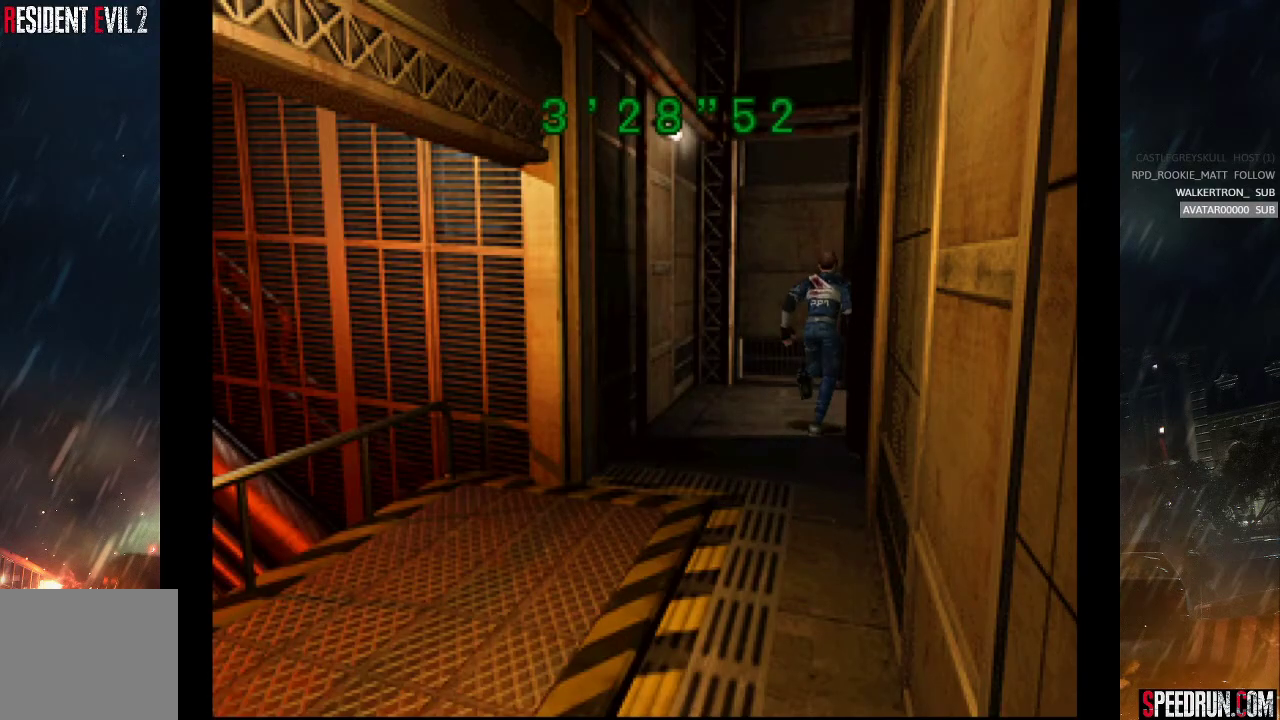
{"buttons": ["SQUARE", "DPAD_UP", "DPAD_RIGHT"], "right_stick": "center", "events": []}
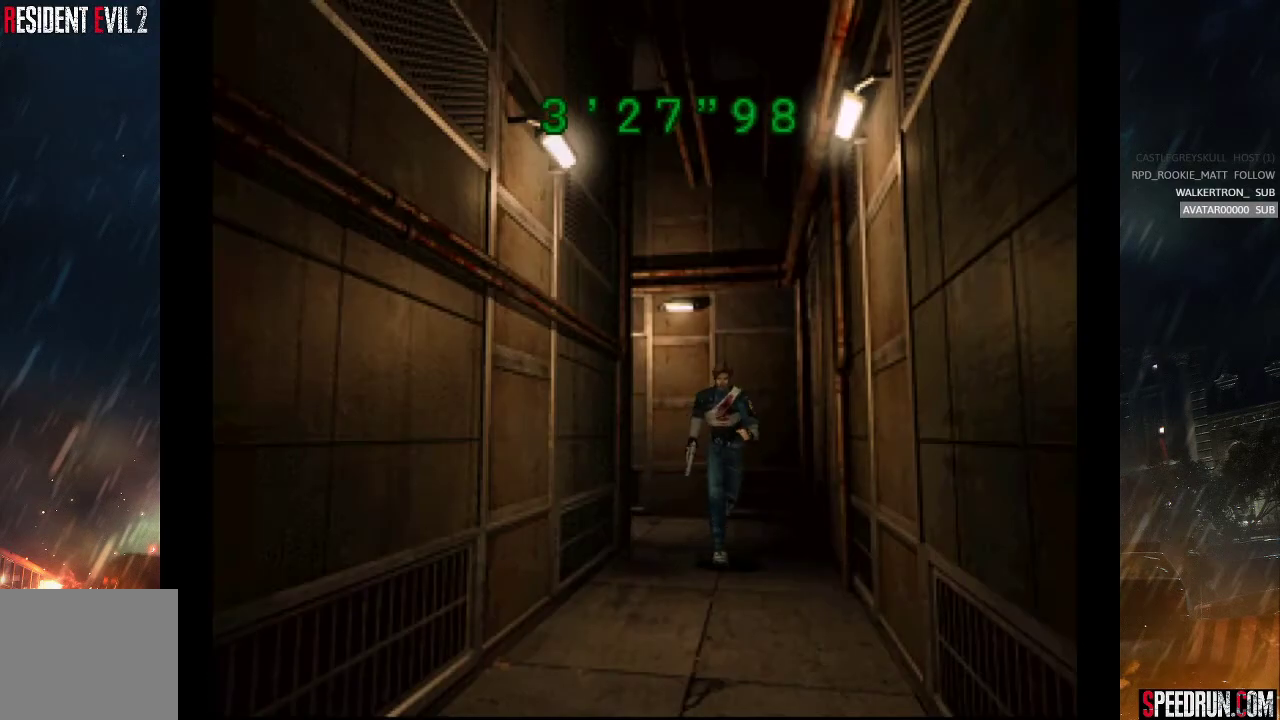
{"buttons": ["SQUARE", "DPAD_UP"], "right_stick": "center", "events": [[67, "DPAD_RIGHT", "up"]]}
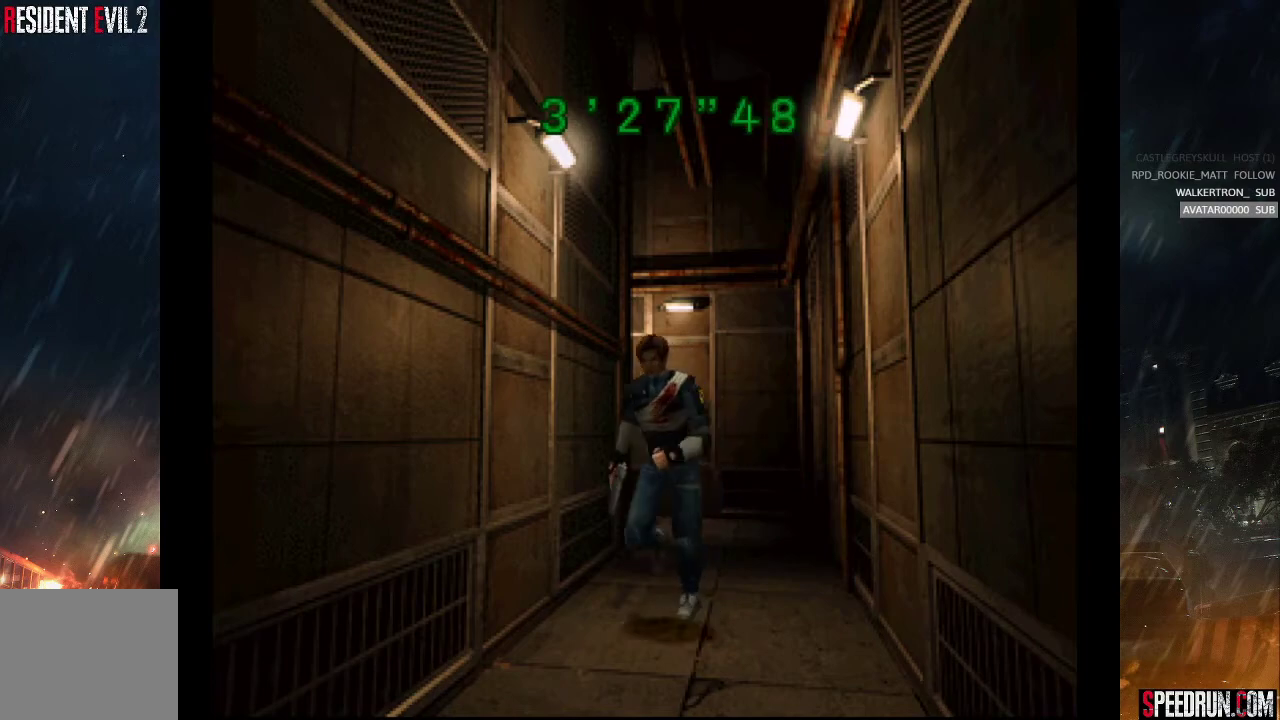
{"buttons": ["SQUARE", "DPAD_UP"], "right_stick": "center", "events": [[33, "DPAD_LEFT", "down"], [67, "DPAD_LEFT", "up"]]}
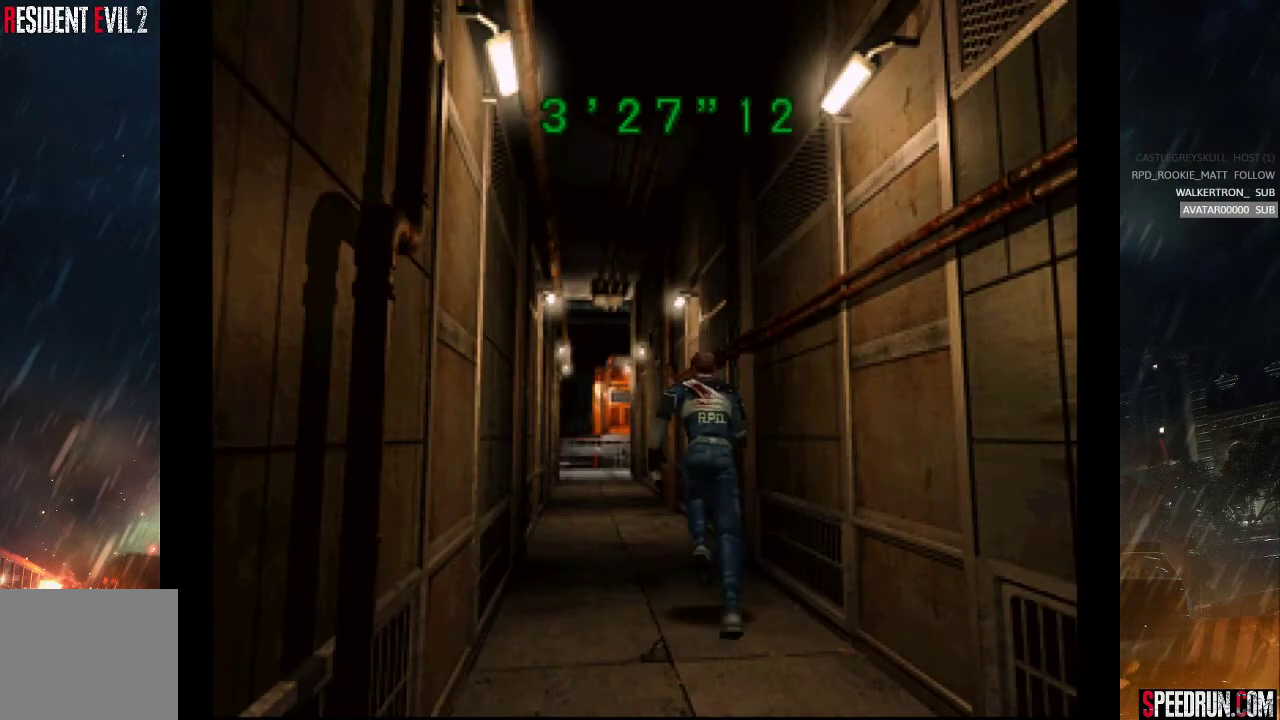
{"buttons": ["SQUARE", "DPAD_UP"], "right_stick": "center", "events": []}
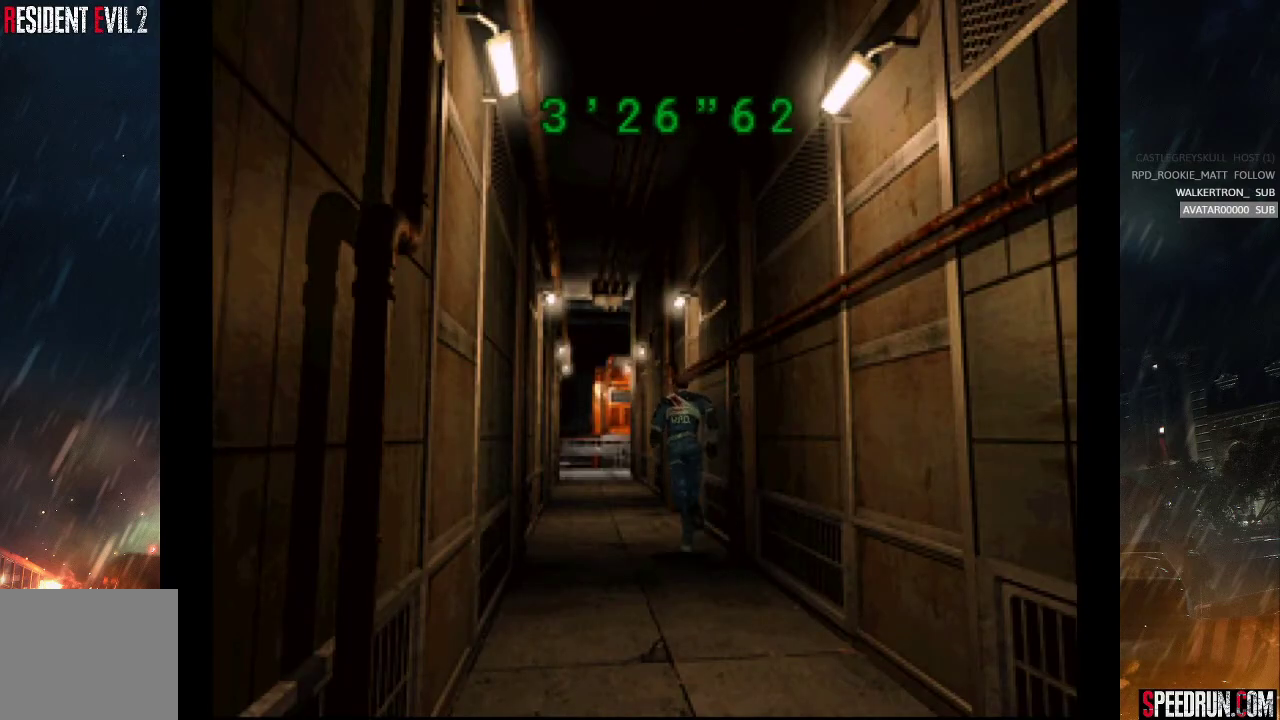
{"buttons": ["SQUARE", "DPAD_UP"], "right_stick": "center", "events": []}
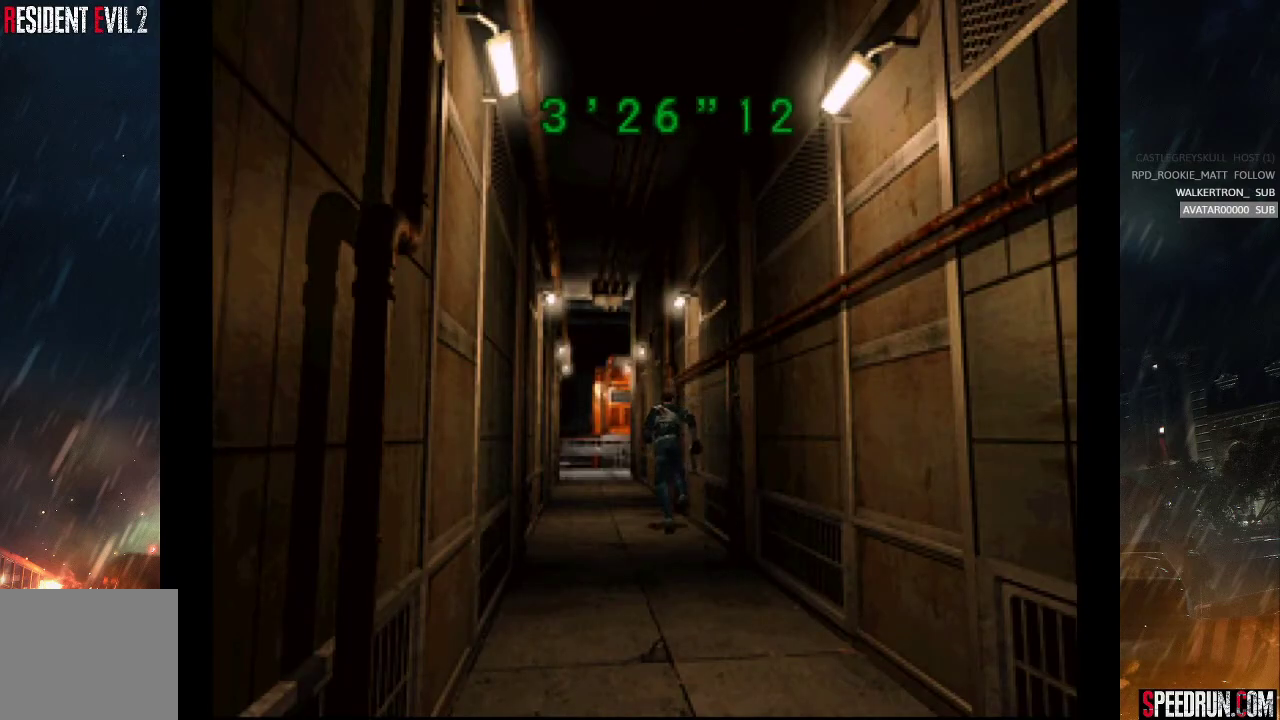
{"buttons": ["SQUARE", "DPAD_UP"], "right_stick": "center", "events": []}
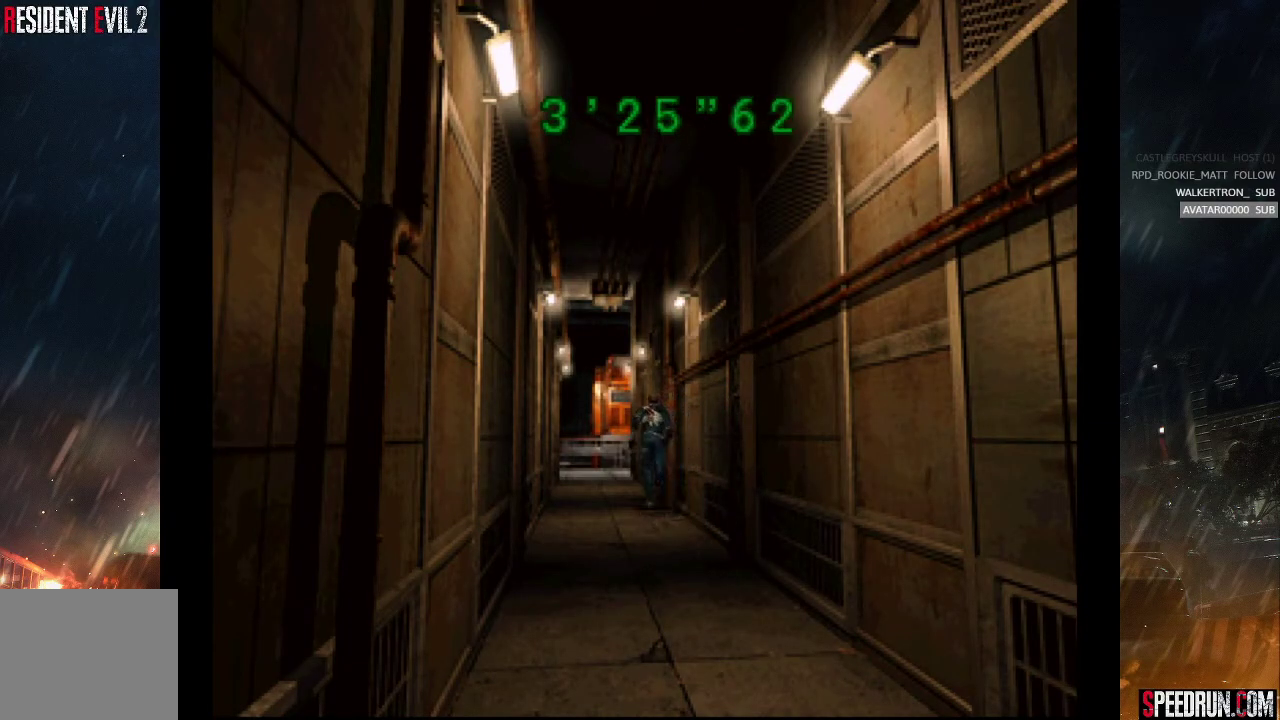
{"buttons": ["SQUARE", "DPAD_UP"], "right_stick": "center", "events": []}
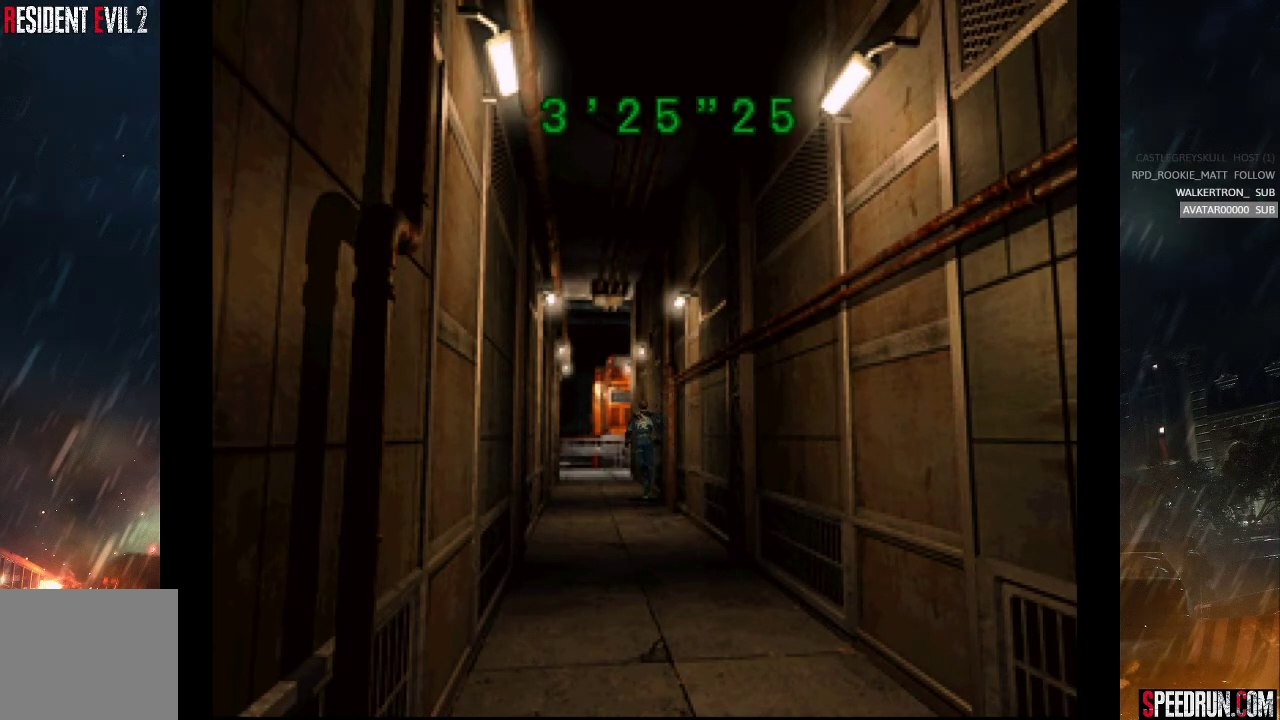
{"buttons": ["SQUARE", "DPAD_UP"], "right_stick": "center", "events": []}
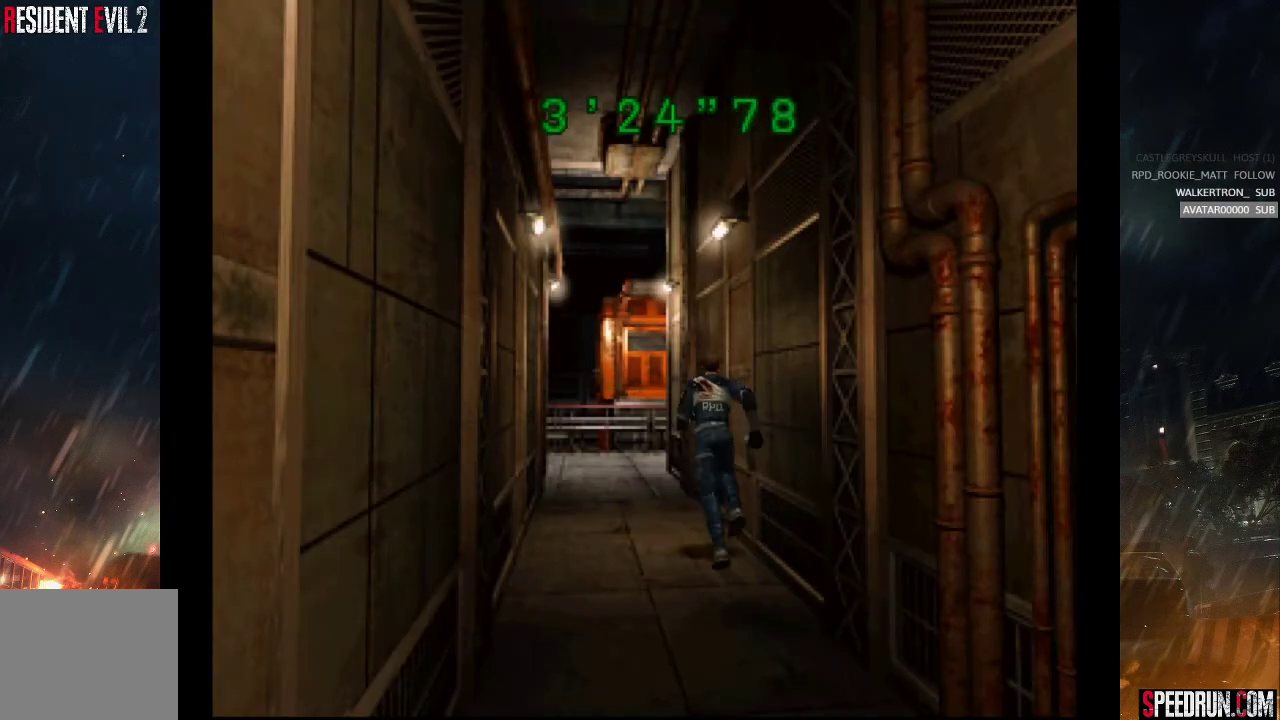
{"buttons": ["SQUARE", "DPAD_UP"], "right_stick": "center", "events": []}
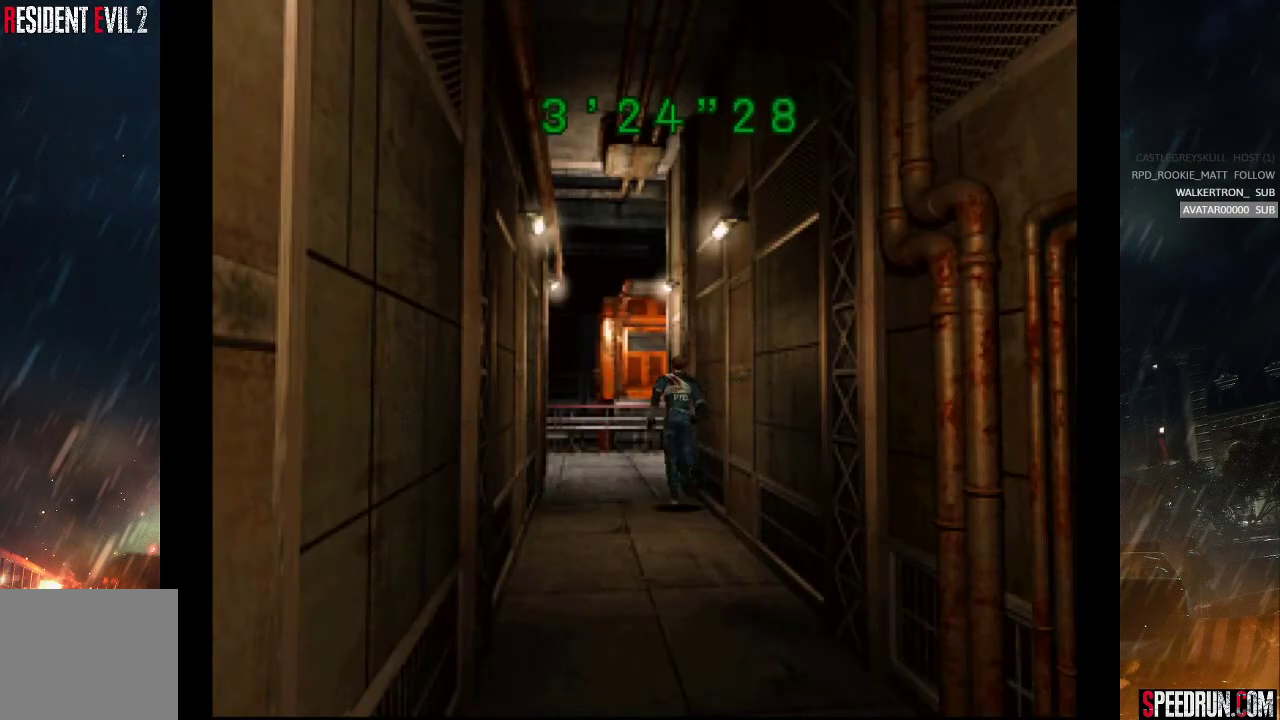
{"buttons": ["SQUARE", "DPAD_UP"], "right_stick": "center", "events": []}
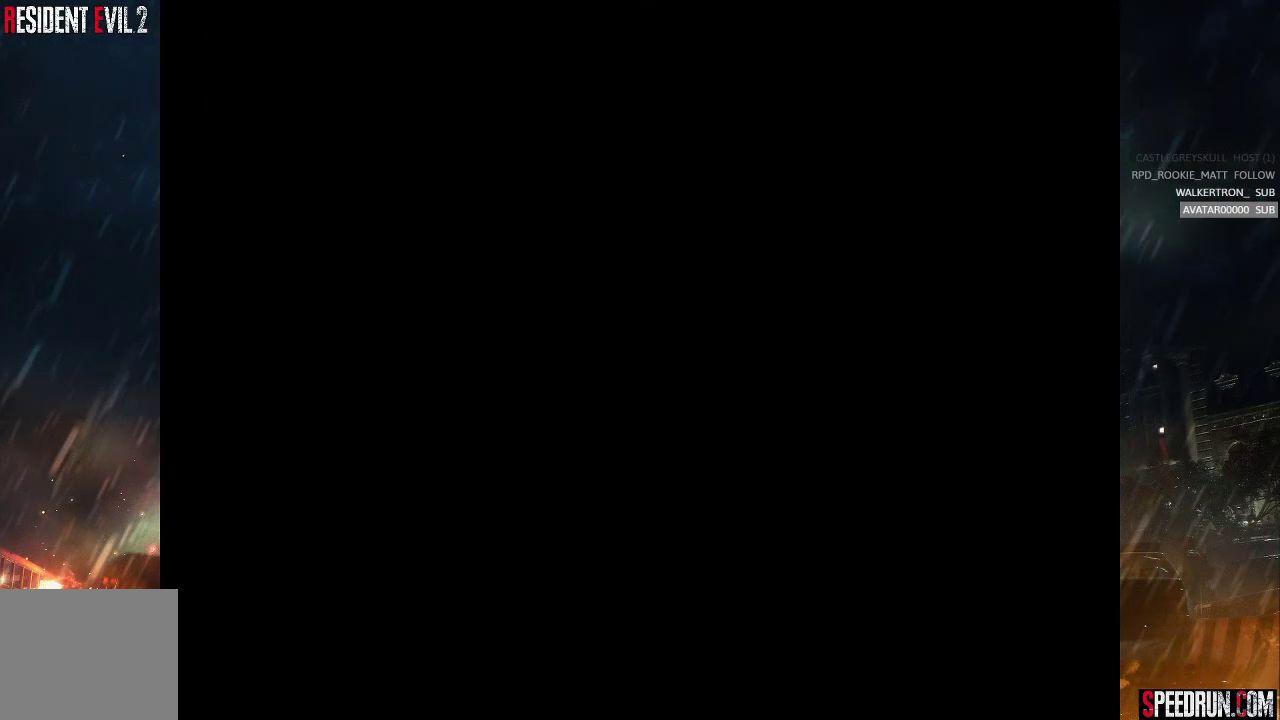
{"buttons": [], "right_stick": "center", "events": [[67, "SQUARE", "up"], [83, "DPAD_UP", "up"]]}
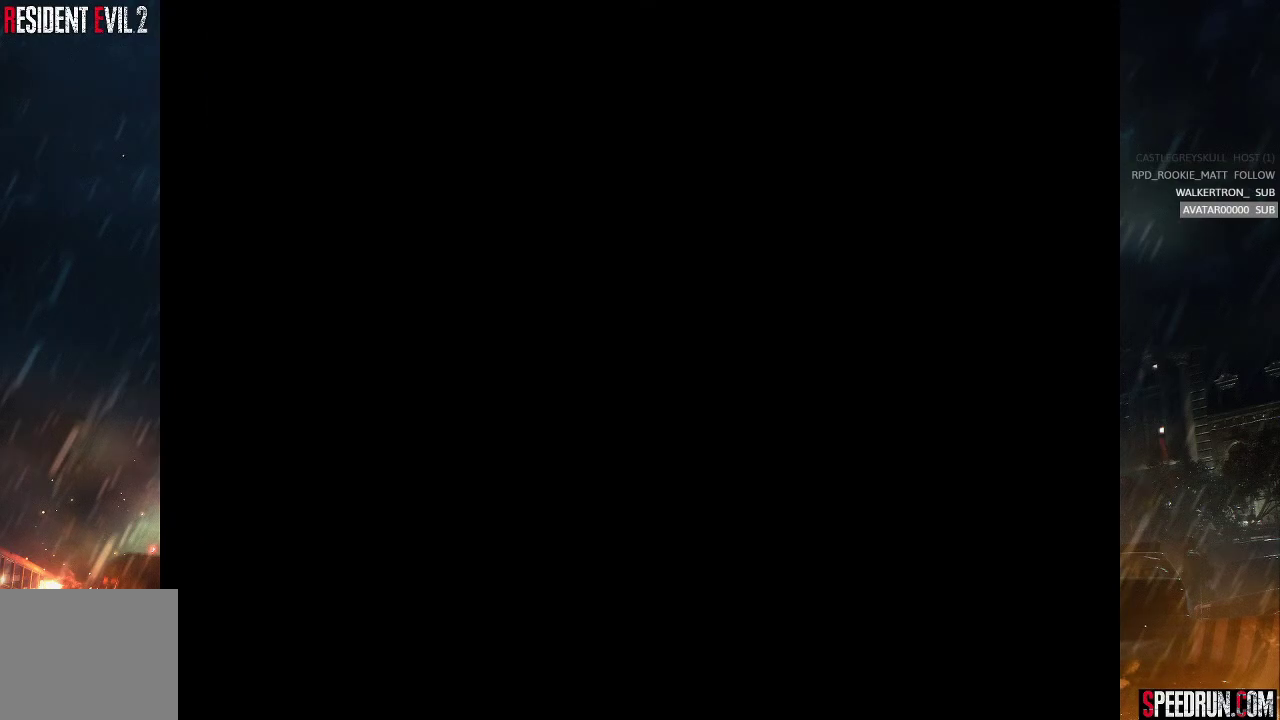
{"buttons": [], "right_stick": "center", "events": []}
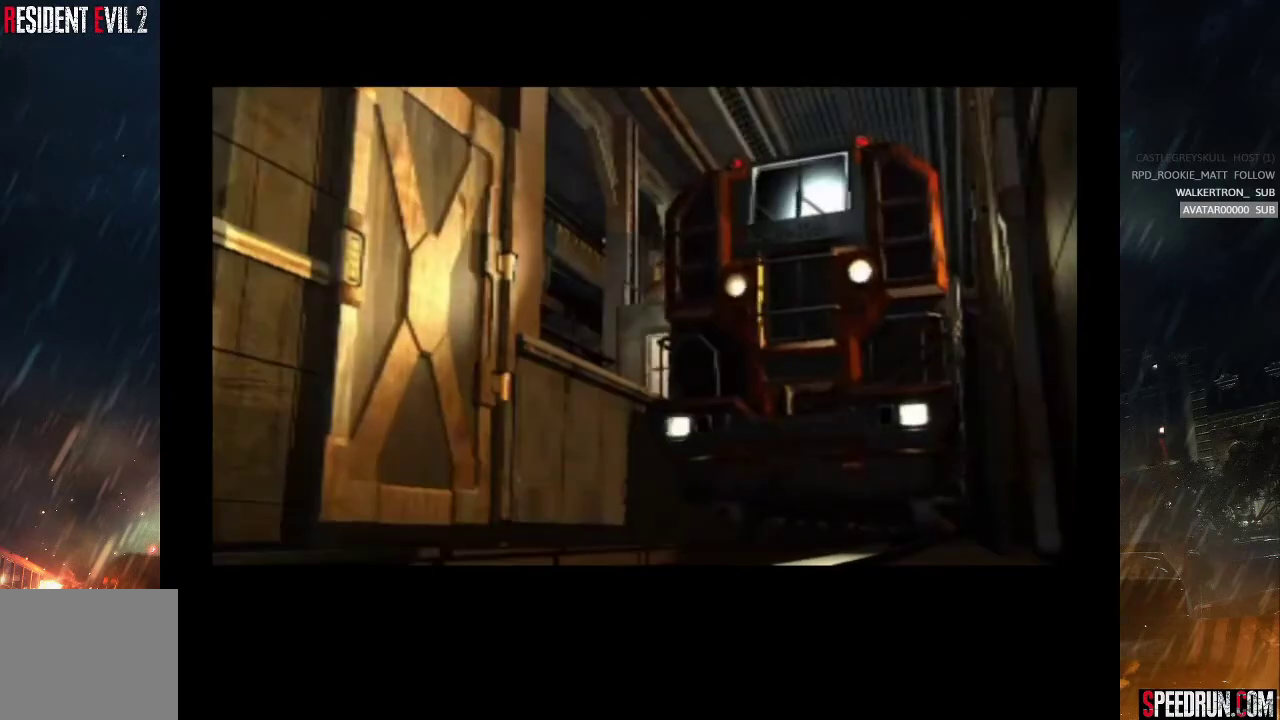
{"buttons": [], "right_stick": "center", "events": [[183, "START", "down"], [400, "START", "up"]]}
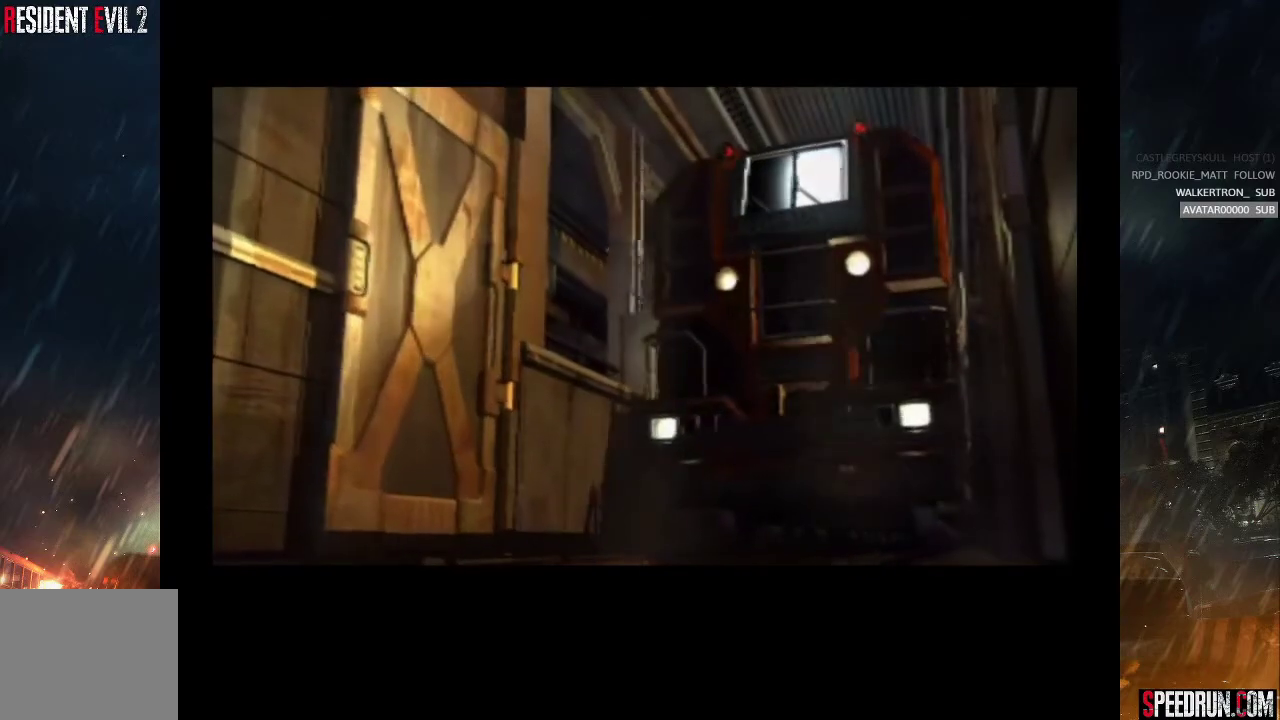
{"buttons": [], "right_stick": "center", "events": [[133, "START", "down"], [283, "START", "up"]]}
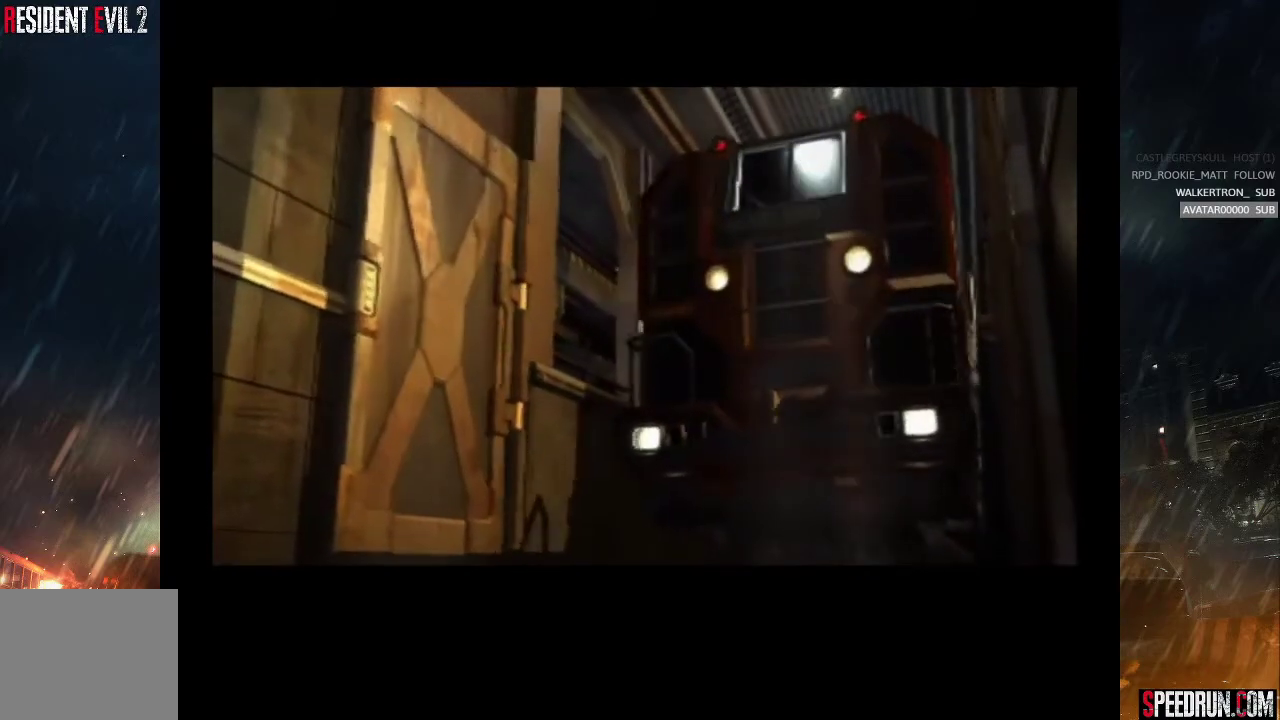
{"buttons": [], "right_stick": "center", "events": [[300, "CROSS", "down"], [433, "CROSS", "up"]]}
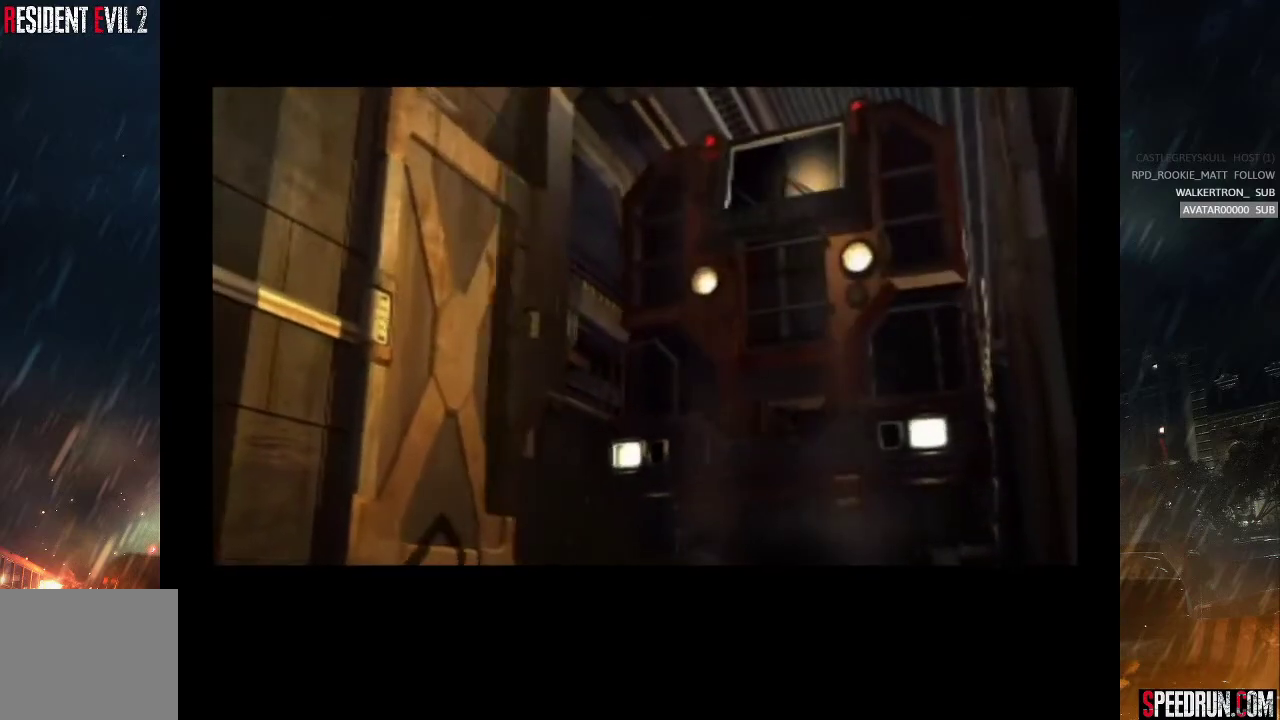
{"buttons": [], "right_stick": "center", "events": []}
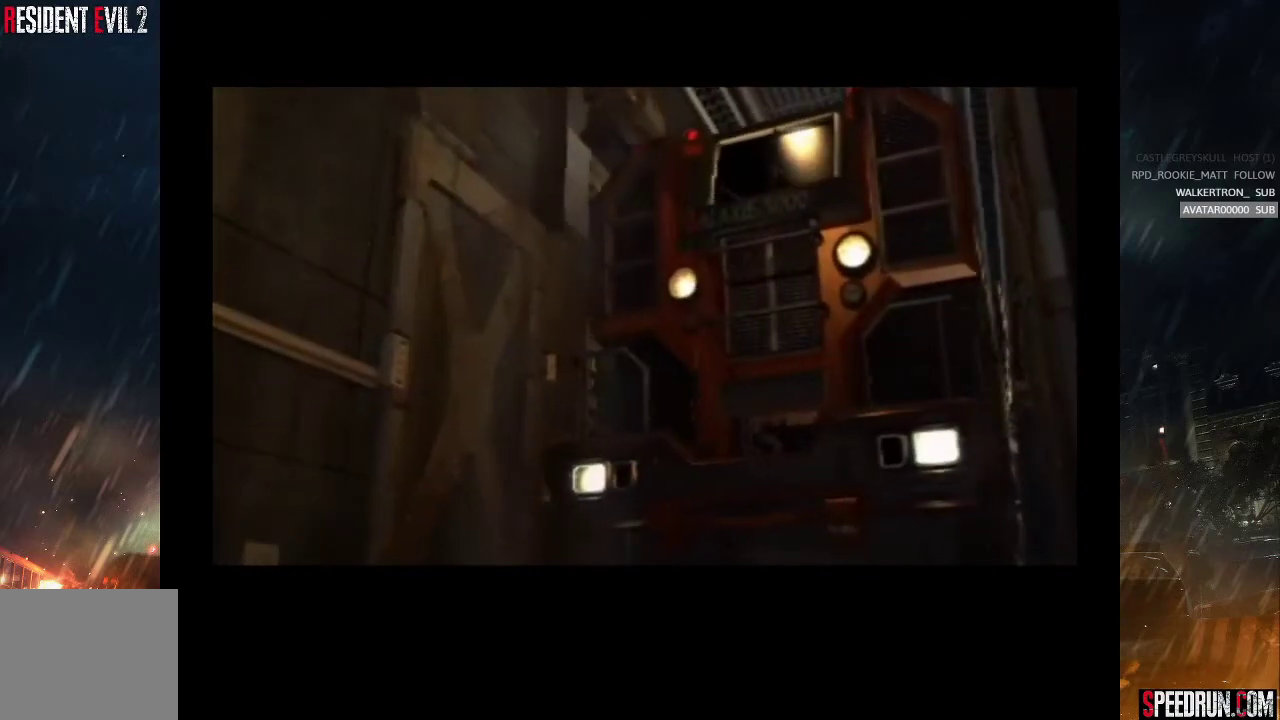
{"buttons": [], "right_stick": "center", "events": [[283, "START", "down"], [450, "START", "up"]]}
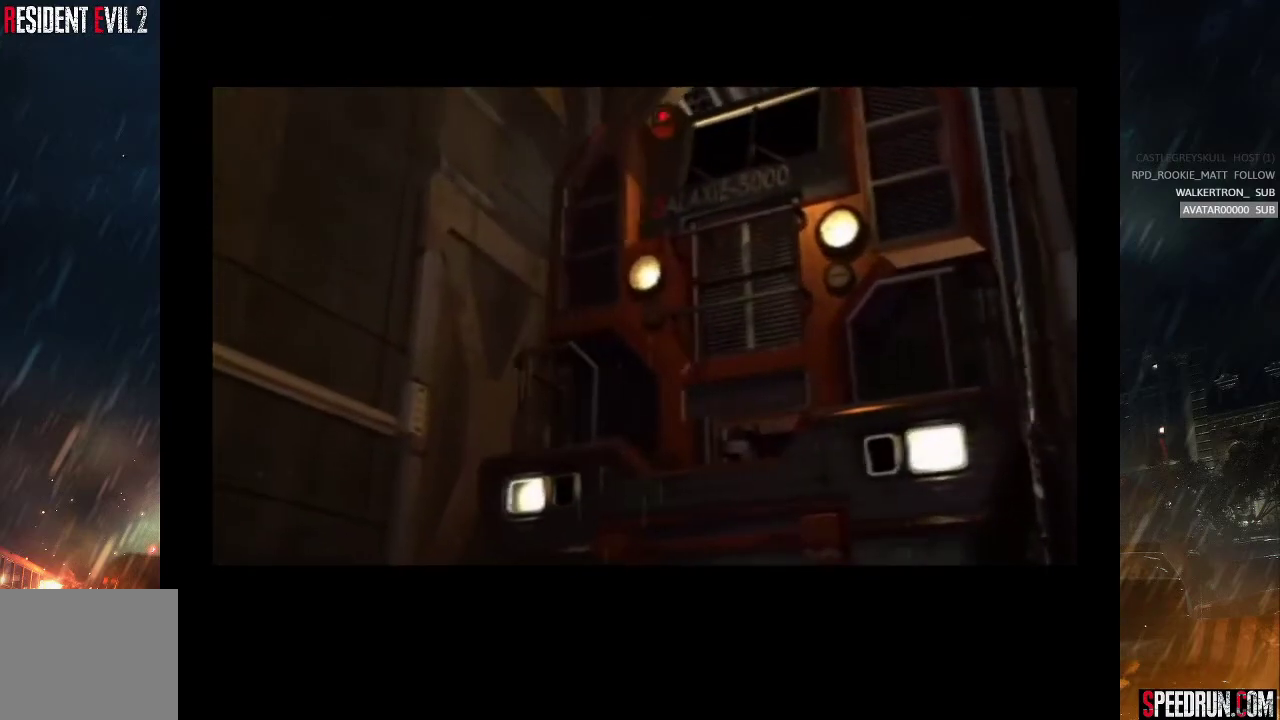
{"buttons": ["START"], "right_stick": "center", "events": [[233, "START", "down"], [367, "START", "up"], [467, "START", "down"]]}
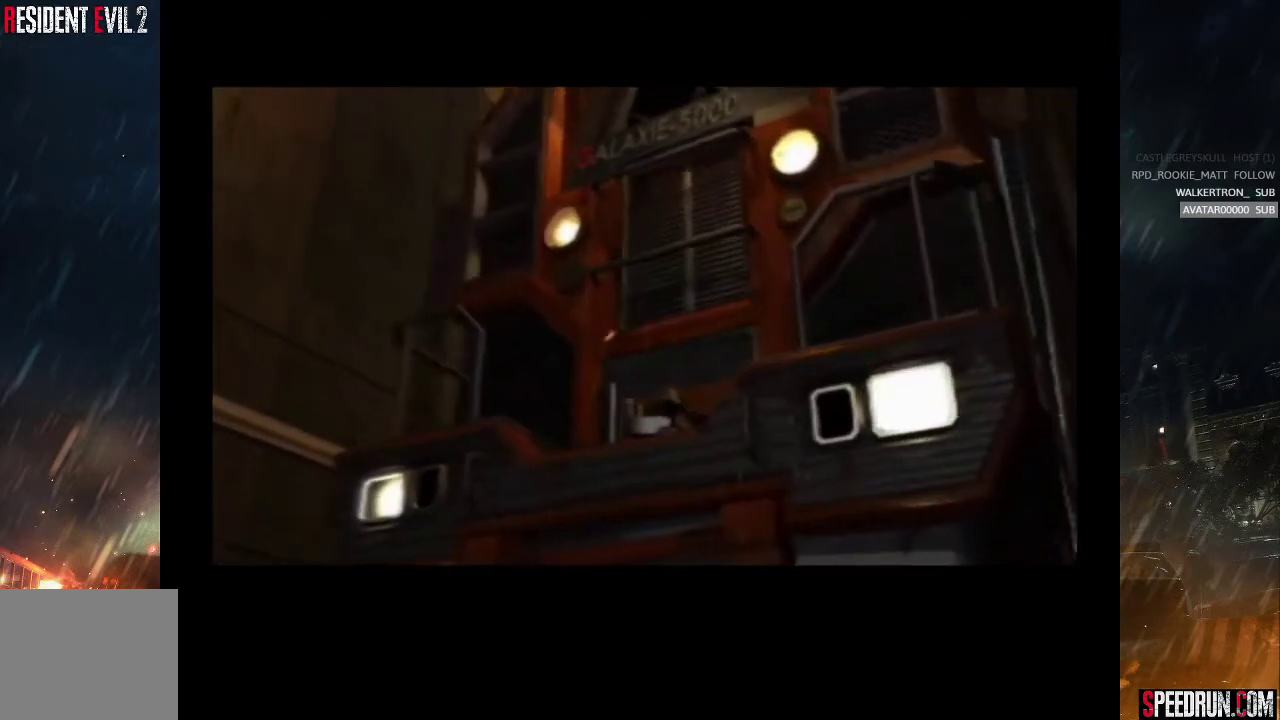
{"buttons": [], "right_stick": "center", "events": [[67, "START", "up"], [150, "START", "down"], [267, "START", "up"], [317, "START", "down"], [467, "START", "up"]]}